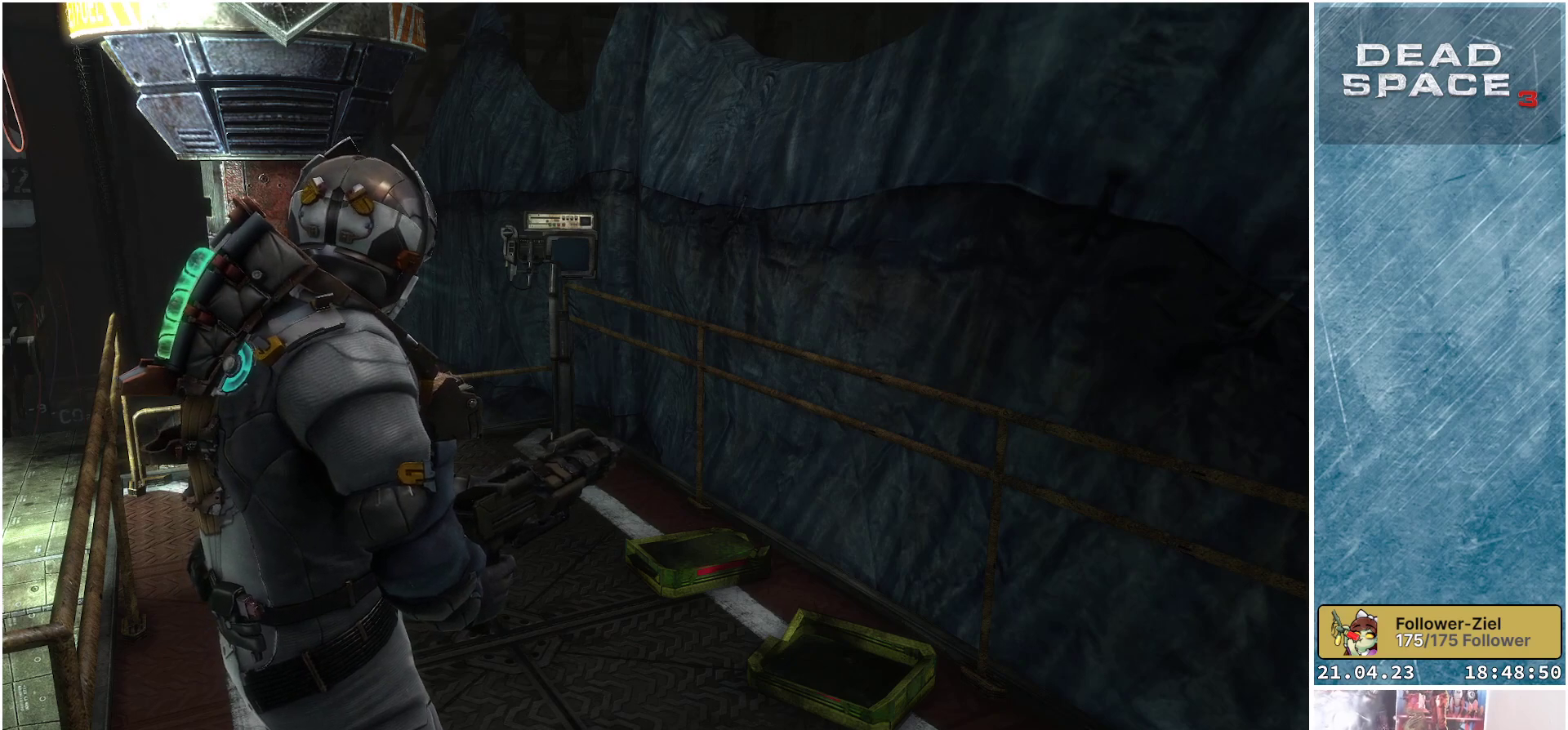
Gameplay with a controller (Xbox layout); each line is a JSON object with the inputs held at the frame after it. "events" lists button and stick changes between this image and that frame as [ms after this image, input, new state], when the widget could be followed in between.
{"buttons": [], "left_stick": "up-right", "right_stick": "center", "events": [[200, "left_stick", "up-right"]]}
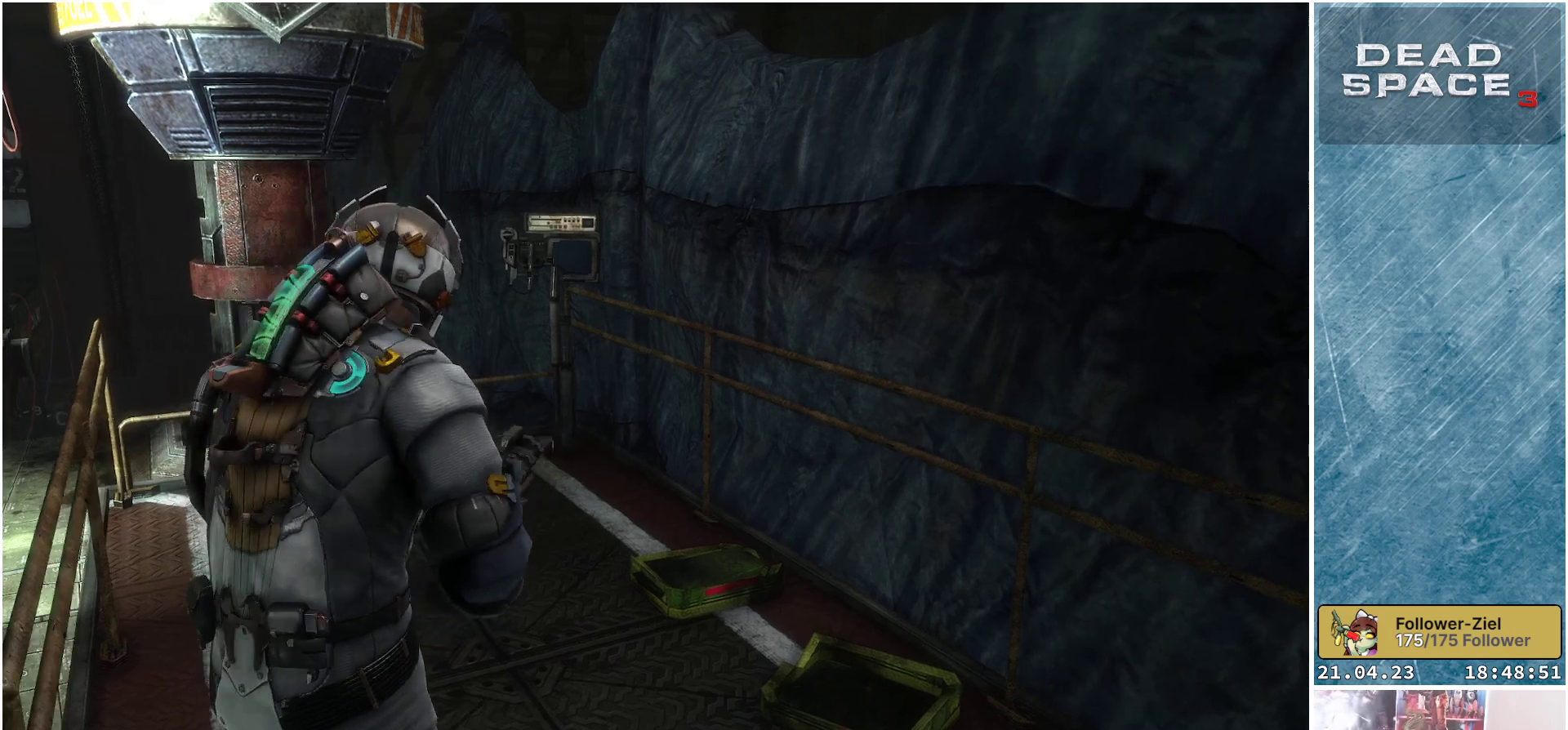
{"buttons": [], "left_stick": "up", "right_stick": "down-left", "events": [[100, "right_stick", "down-left"], [250, "left_stick", "up"]]}
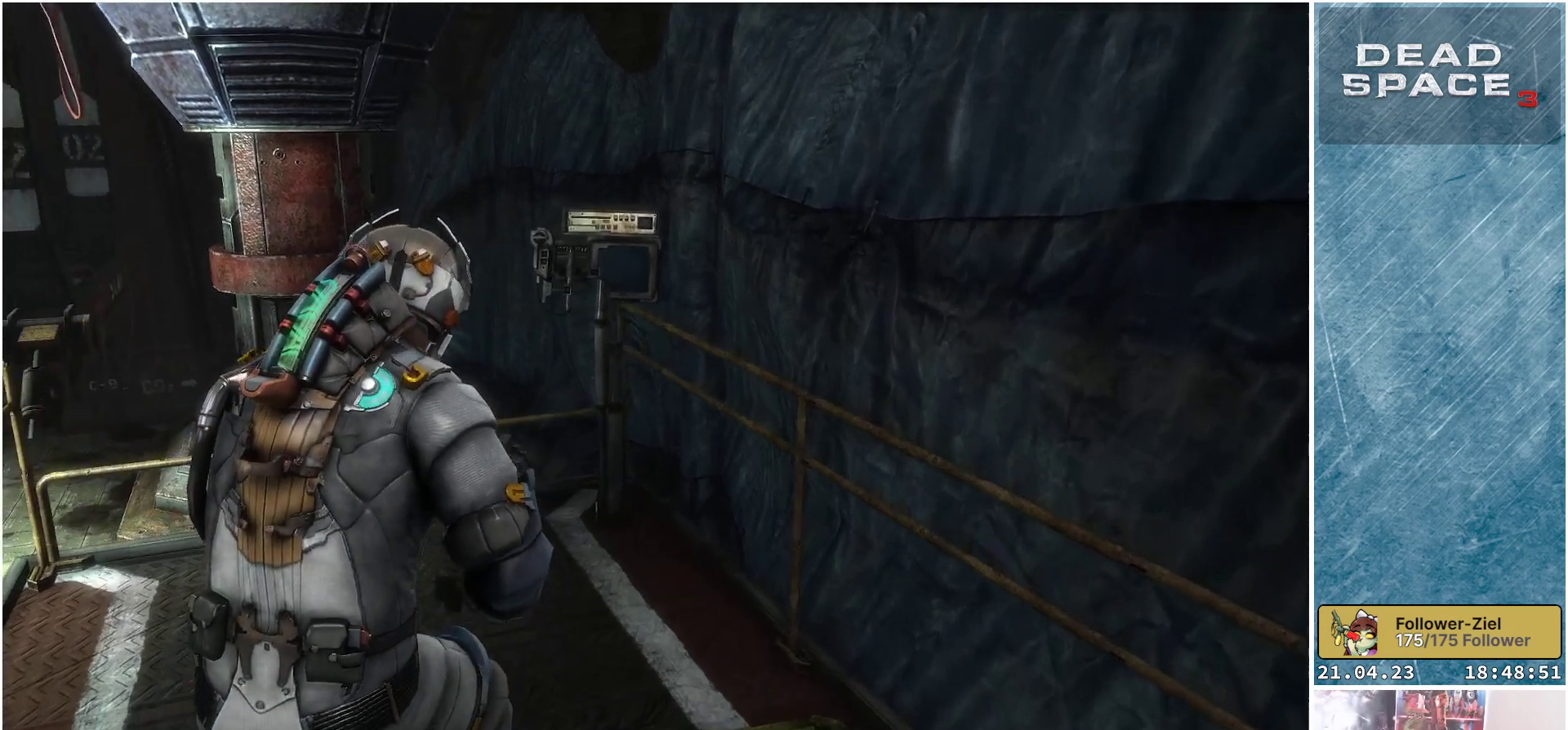
{"buttons": [], "left_stick": "up", "right_stick": "center", "events": [[183, "right_stick", "center"]]}
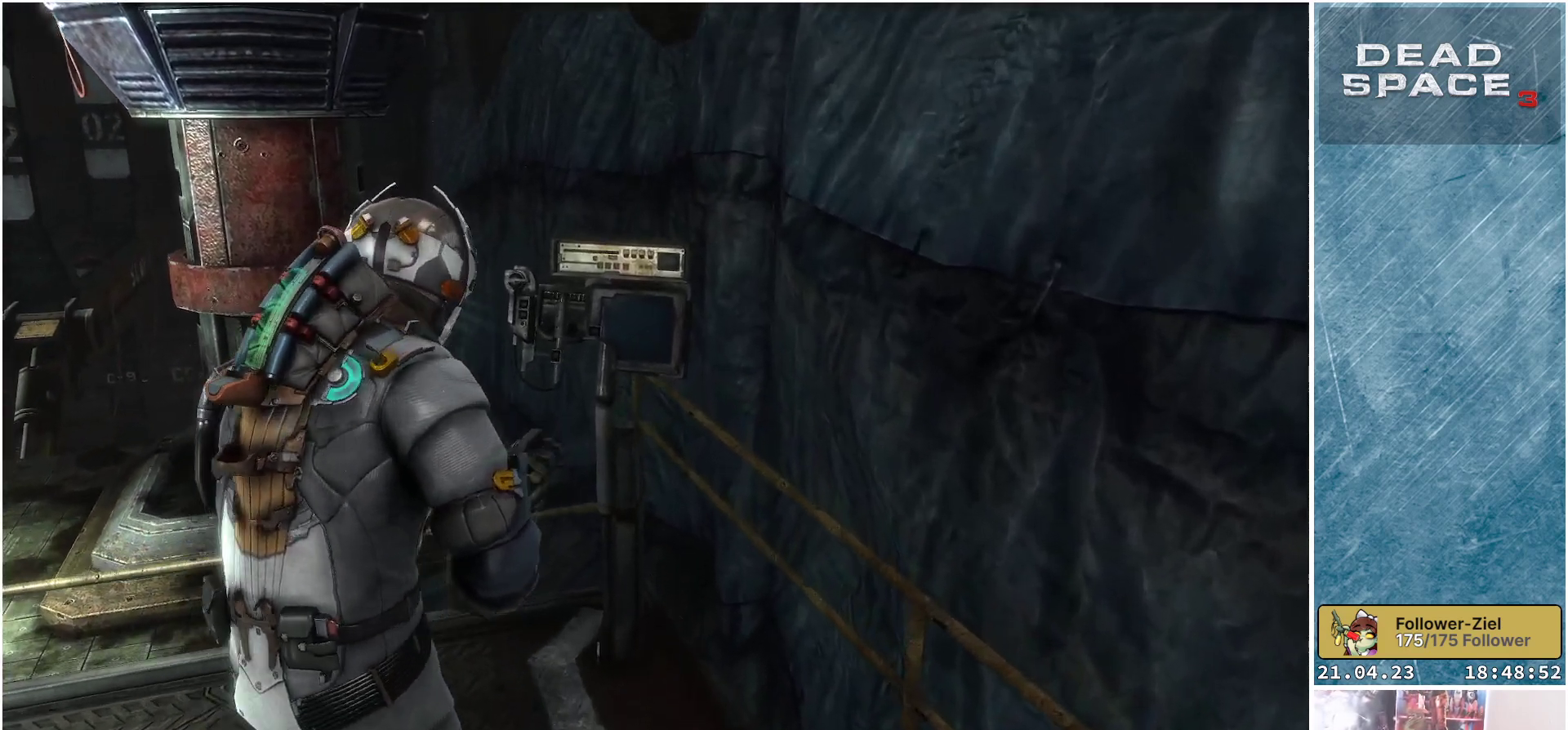
{"buttons": [], "left_stick": "up", "right_stick": "center", "events": [[183, "left_stick", "center"], [367, "left_stick", "up"]]}
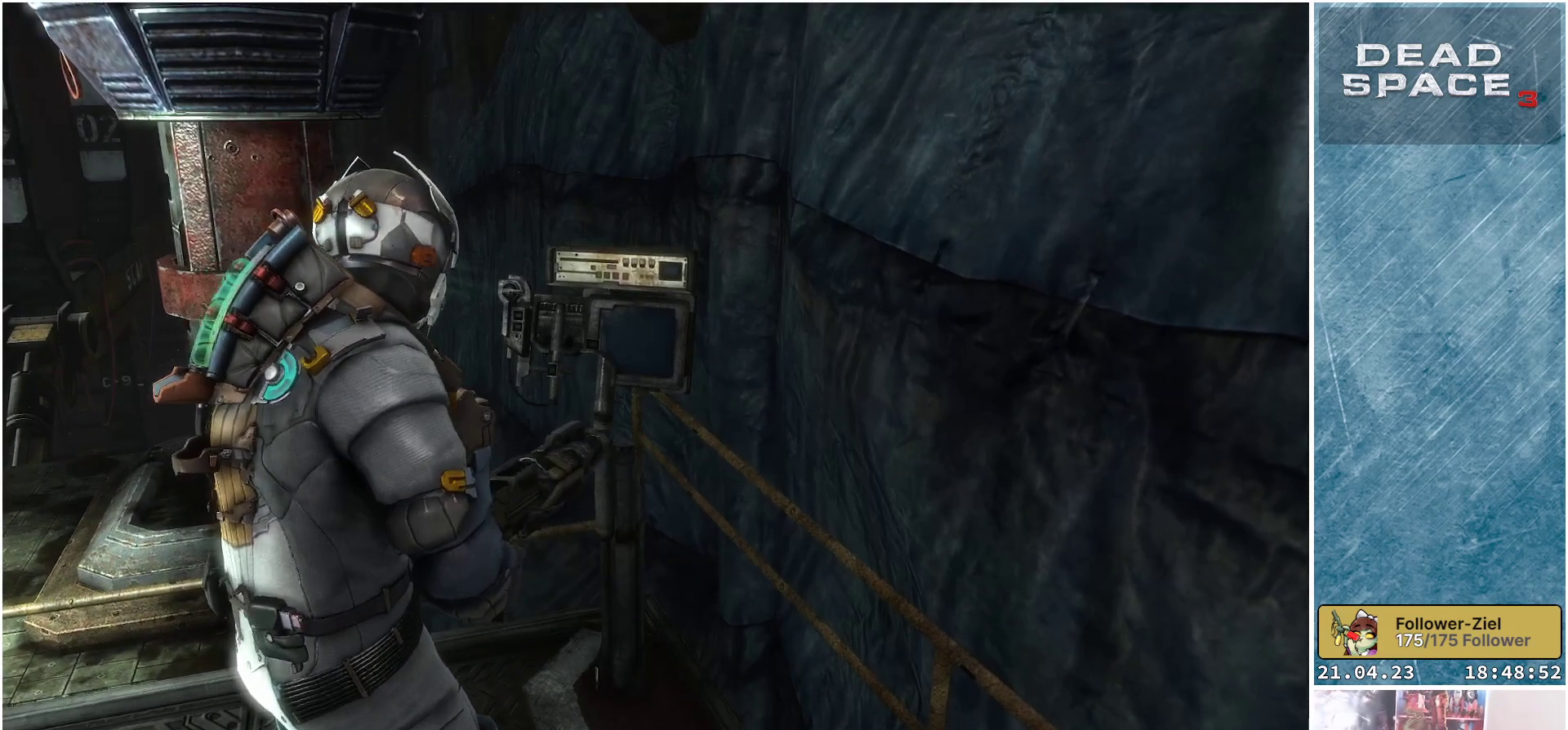
{"buttons": ["A"], "left_stick": "down-left", "right_stick": "center", "events": [[183, "left_stick", "center"], [400, "A", "down"], [433, "left_stick", "down-left"]]}
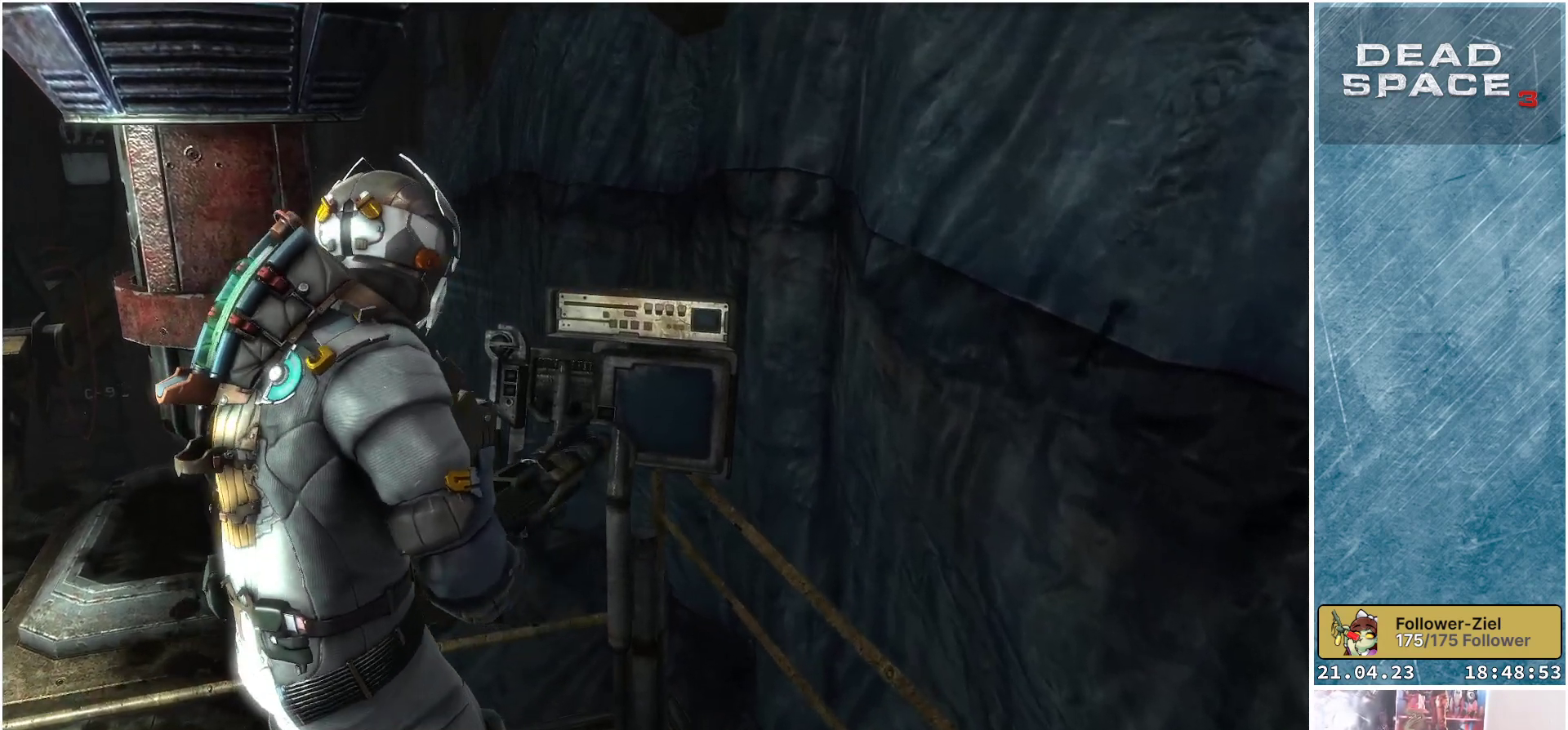
{"buttons": [], "left_stick": "down-left", "right_stick": "up-left", "events": [[17, "A", "up"], [267, "right_stick", "up-left"]]}
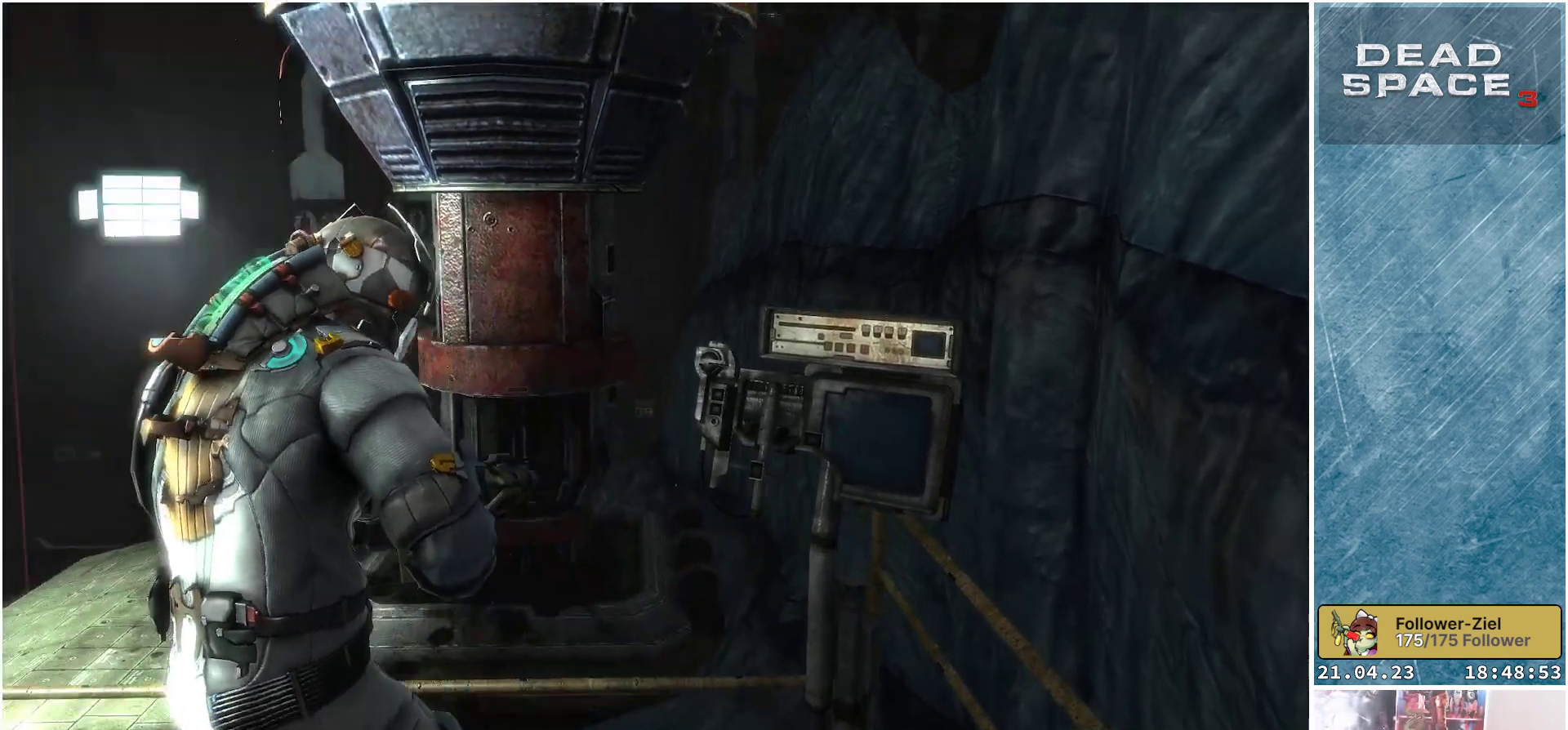
{"buttons": ["L2"], "left_stick": "center", "right_stick": "center", "events": [[67, "right_stick", "up"], [200, "left_stick", "center"], [367, "right_stick", "center"], [450, "L2", "down"]]}
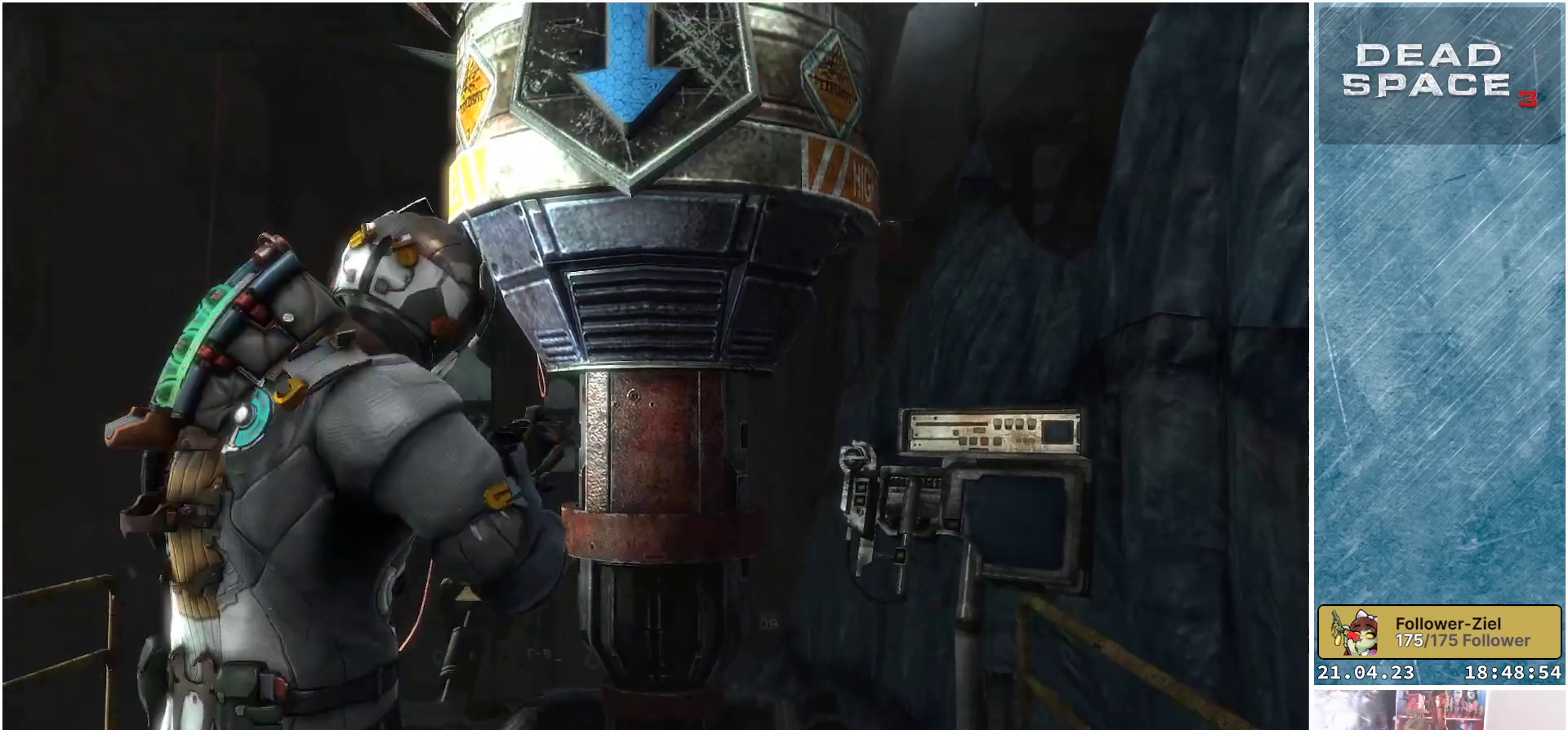
{"buttons": ["L2"], "left_stick": "center", "right_stick": "up", "events": [[317, "right_stick", "up"]]}
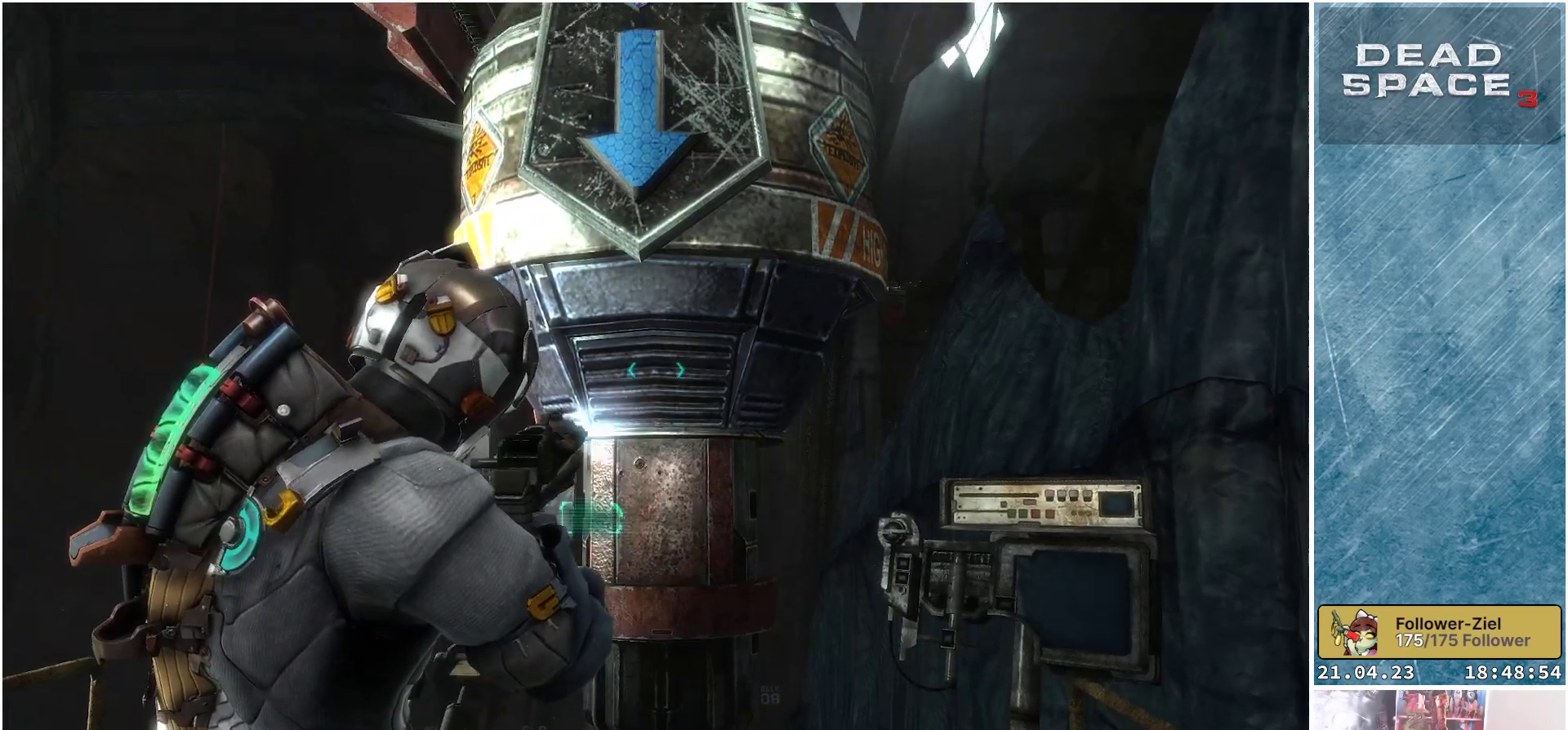
{"buttons": ["Y", "L2"], "left_stick": "center", "right_stick": "center", "events": [[283, "right_stick", "center"], [417, "Y", "down"]]}
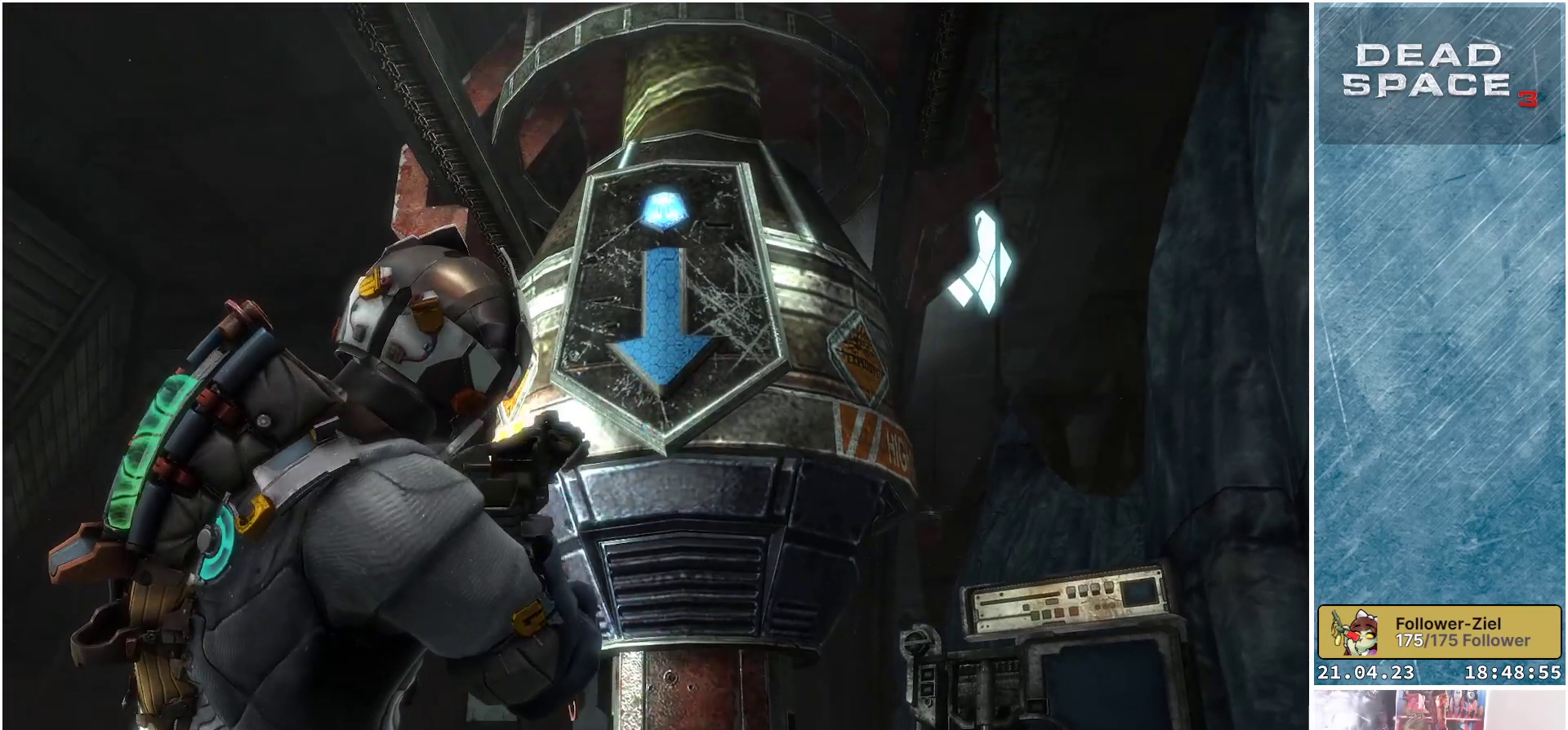
{"buttons": ["L2"], "left_stick": "center", "right_stick": "up", "events": [[17, "Y", "up"], [267, "right_stick", "up"]]}
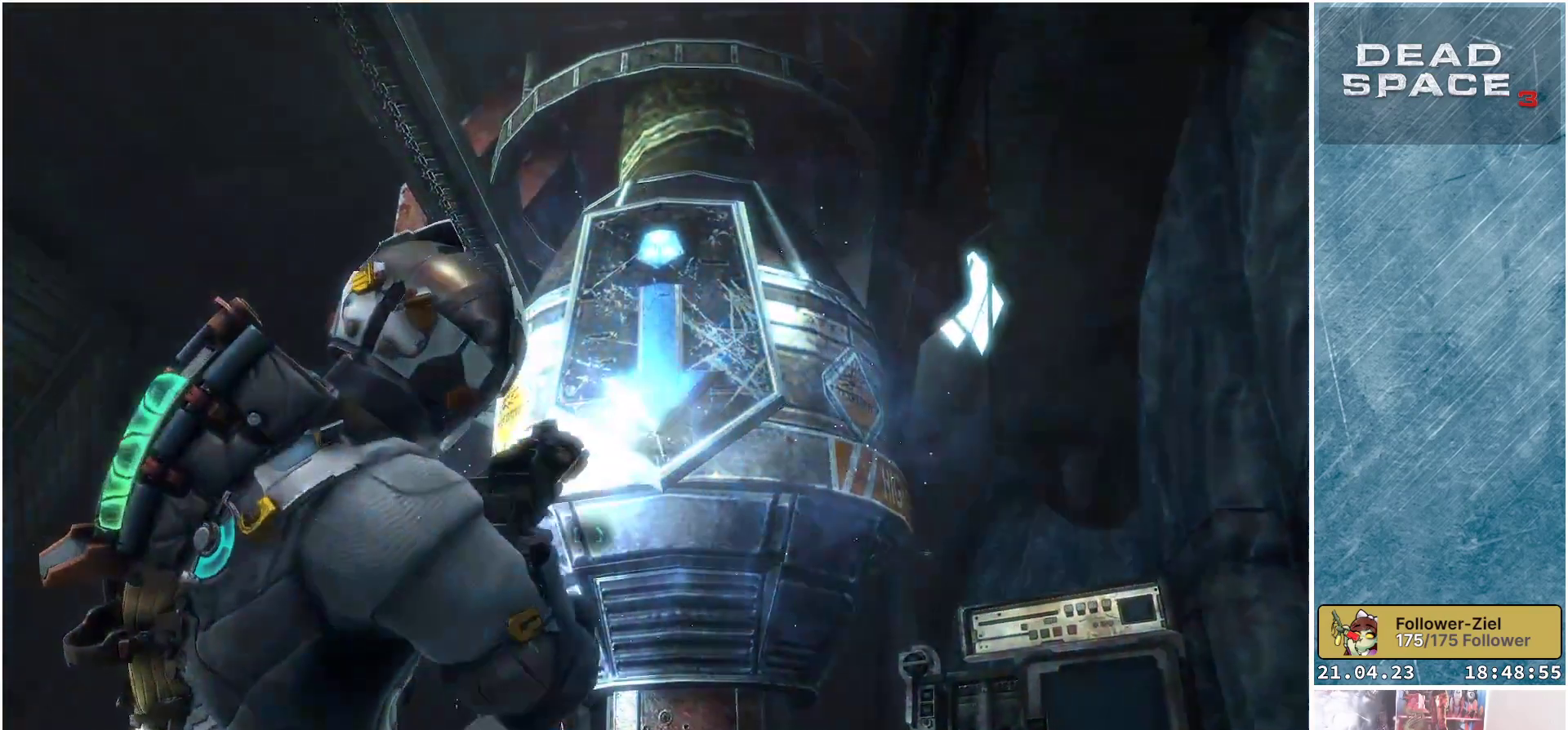
{"buttons": ["L2"], "left_stick": "center", "right_stick": "down", "events": [[367, "right_stick", "center"], [467, "right_stick", "down"]]}
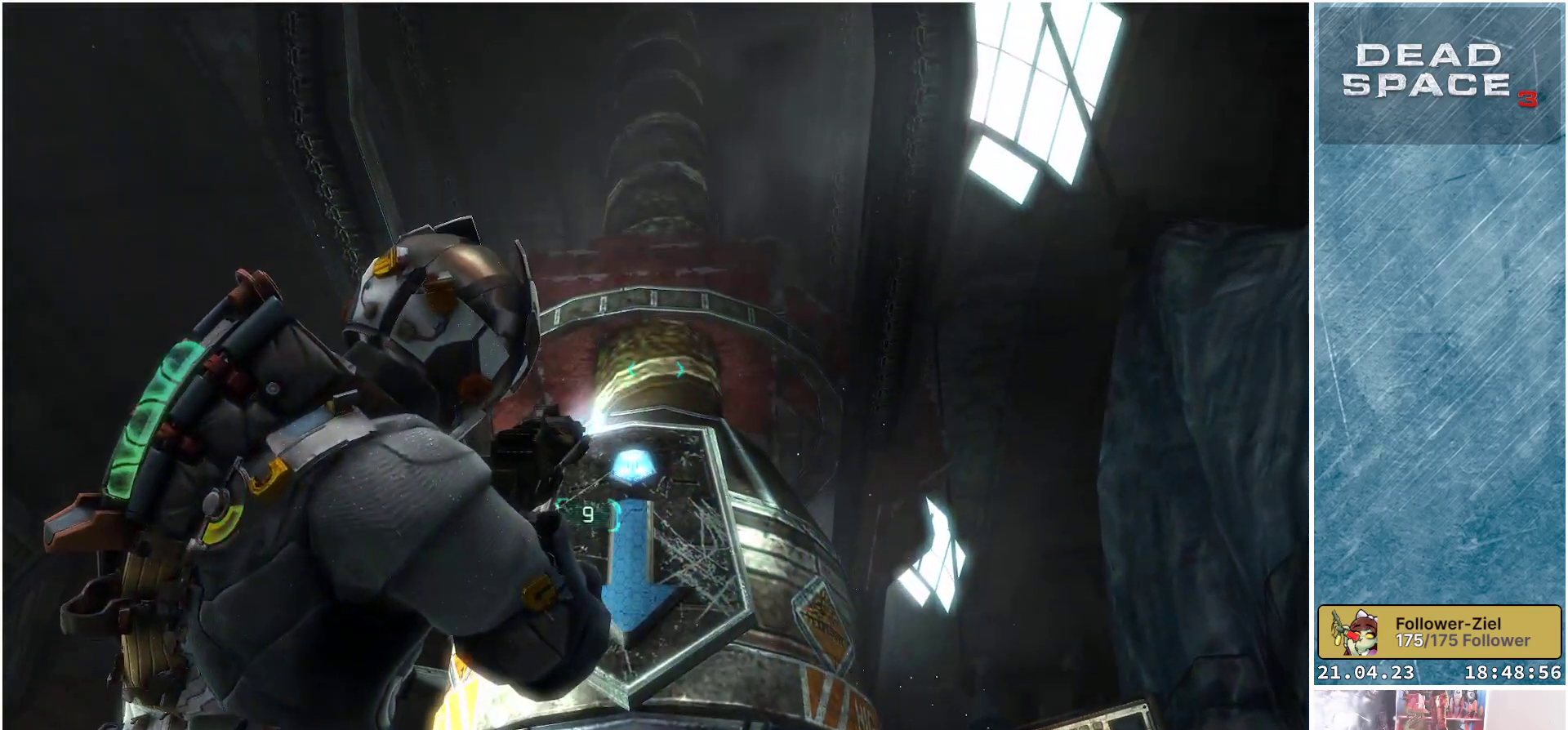
{"buttons": ["L2"], "left_stick": "center", "right_stick": "down", "events": [[267, "right_stick", "center"], [400, "right_stick", "down"]]}
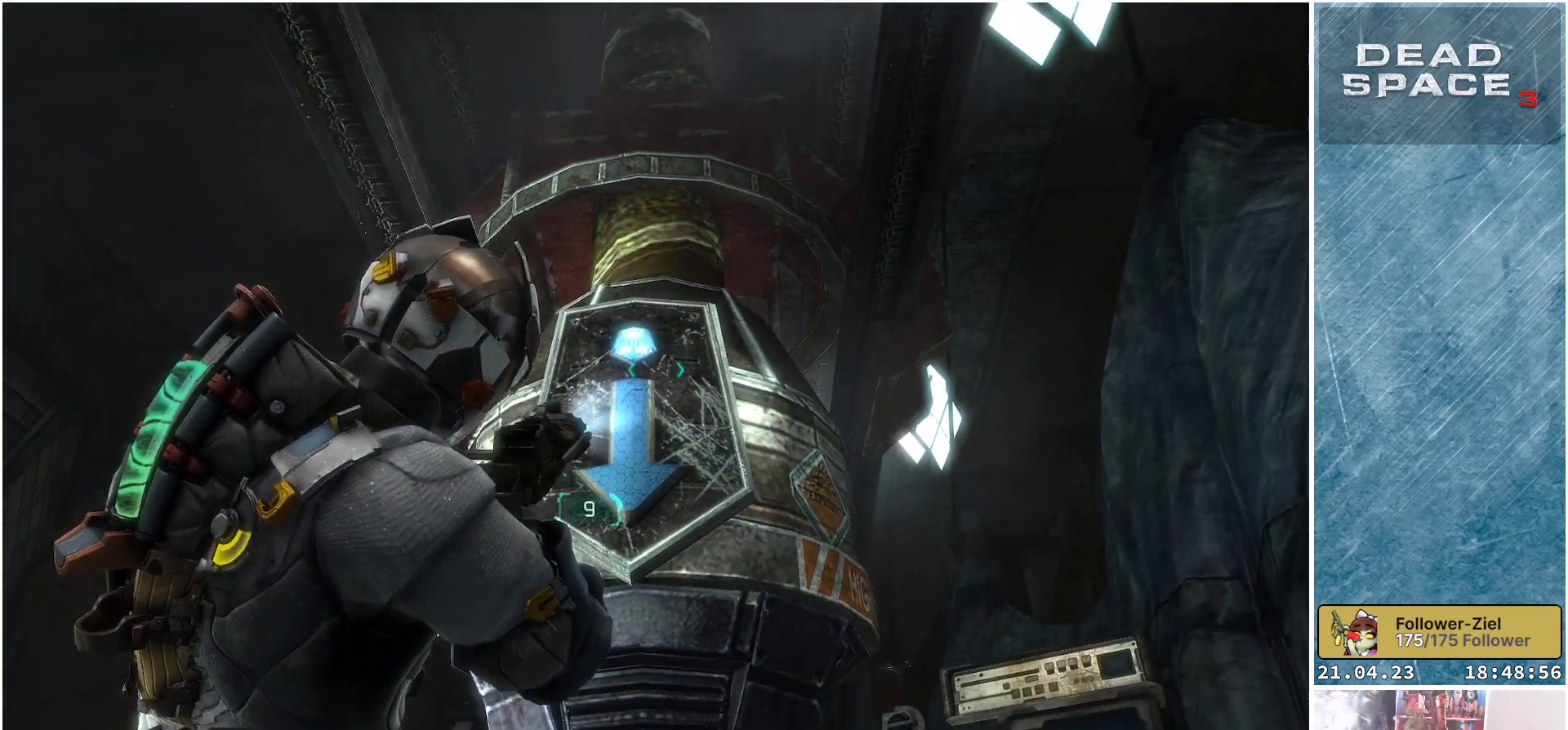
{"buttons": ["L2"], "left_stick": "center", "right_stick": "center", "events": [[183, "right_stick", "center"], [367, "B", "down"], [450, "B", "up"]]}
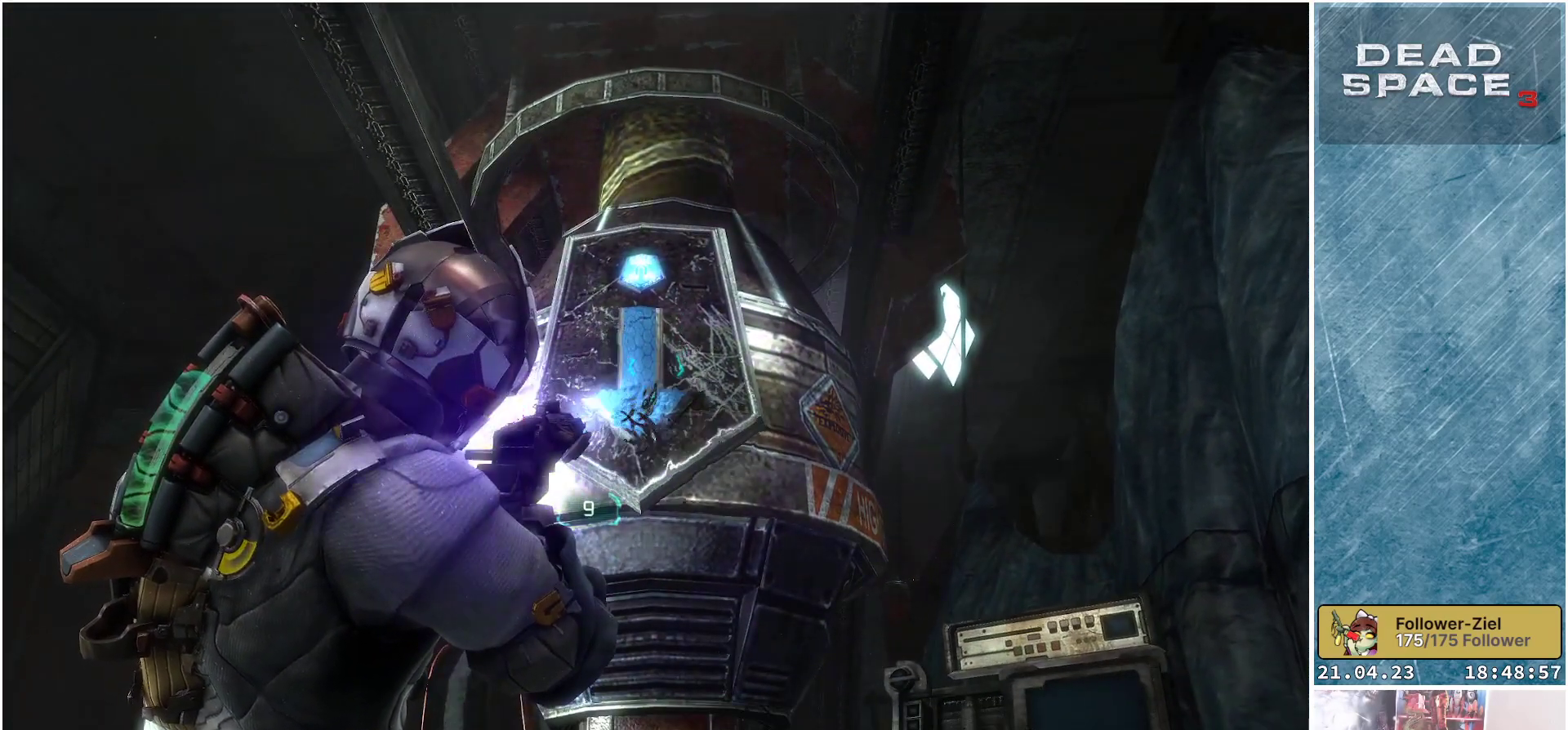
{"buttons": ["L2"], "left_stick": "center", "right_stick": "center", "events": [[283, "right_stick", "up"], [500, "right_stick", "center"]]}
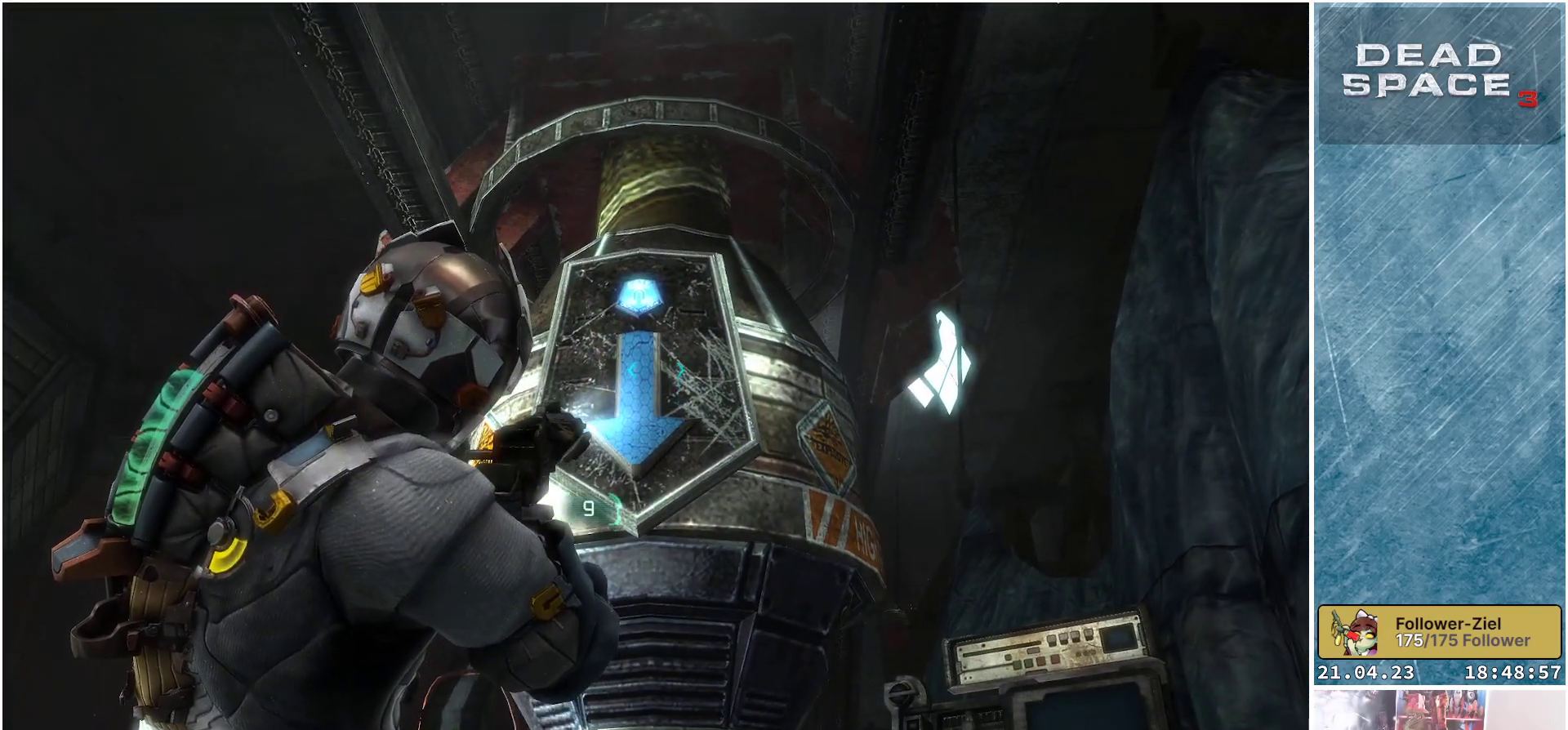
{"buttons": [], "left_stick": "center", "right_stick": "down", "events": [[183, "right_stick", "down"], [433, "L2", "up"]]}
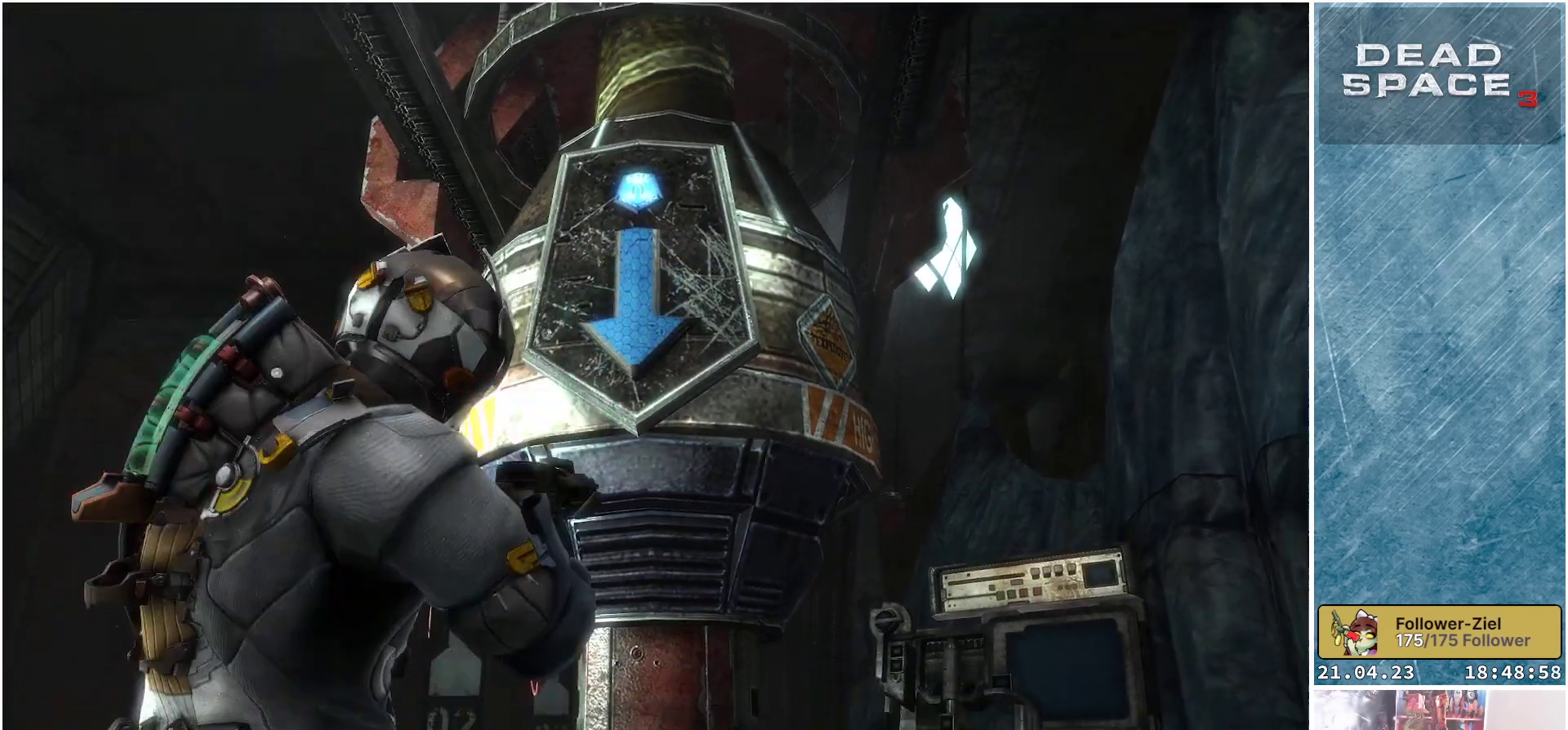
{"buttons": [], "left_stick": "down-left", "right_stick": "center", "events": [[150, "right_stick", "center"], [267, "left_stick", "down-left"]]}
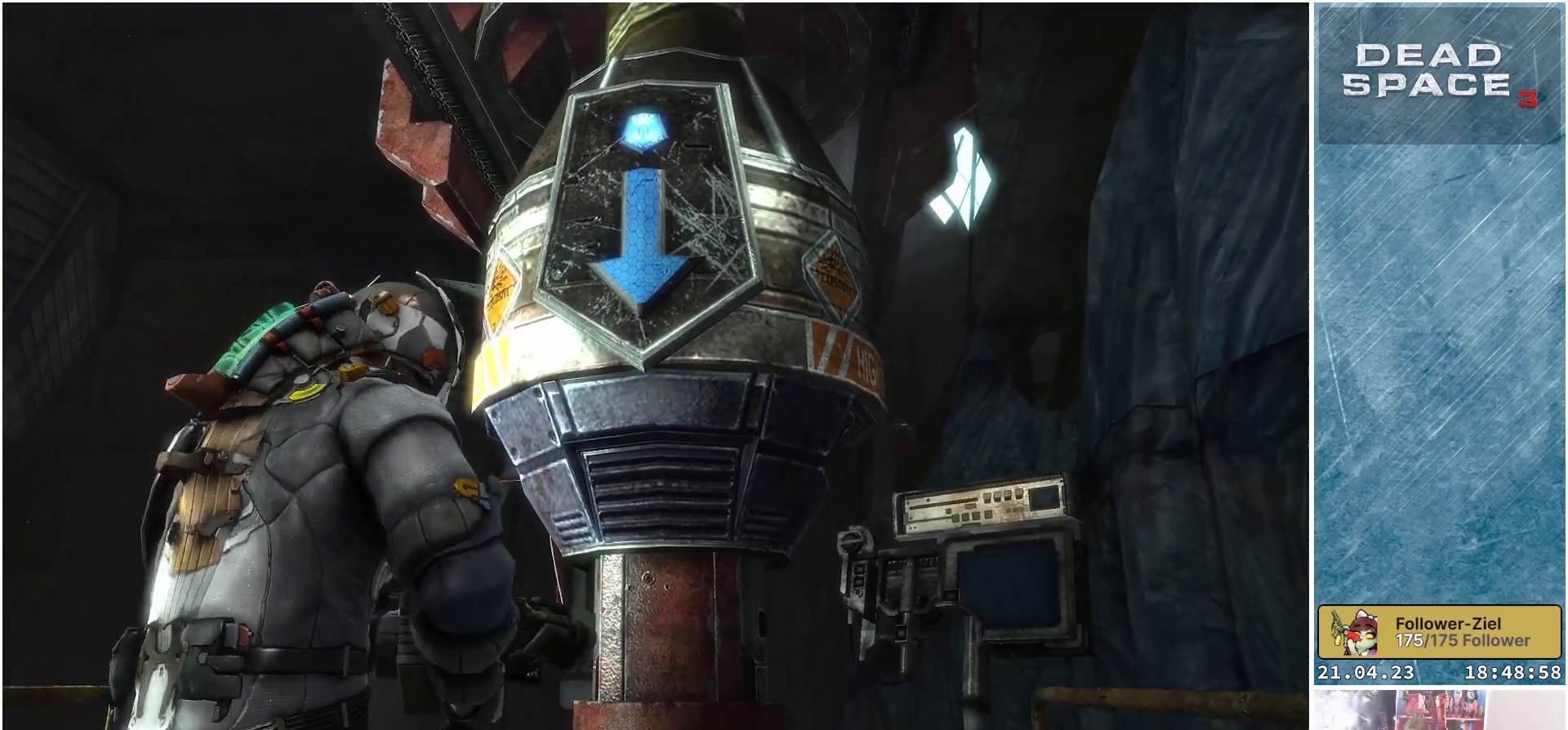
{"buttons": ["L2"], "left_stick": "up-left", "right_stick": "up-right", "events": [[300, "right_stick", "up-right"], [317, "left_stick", "up-left"], [483, "L2", "down"]]}
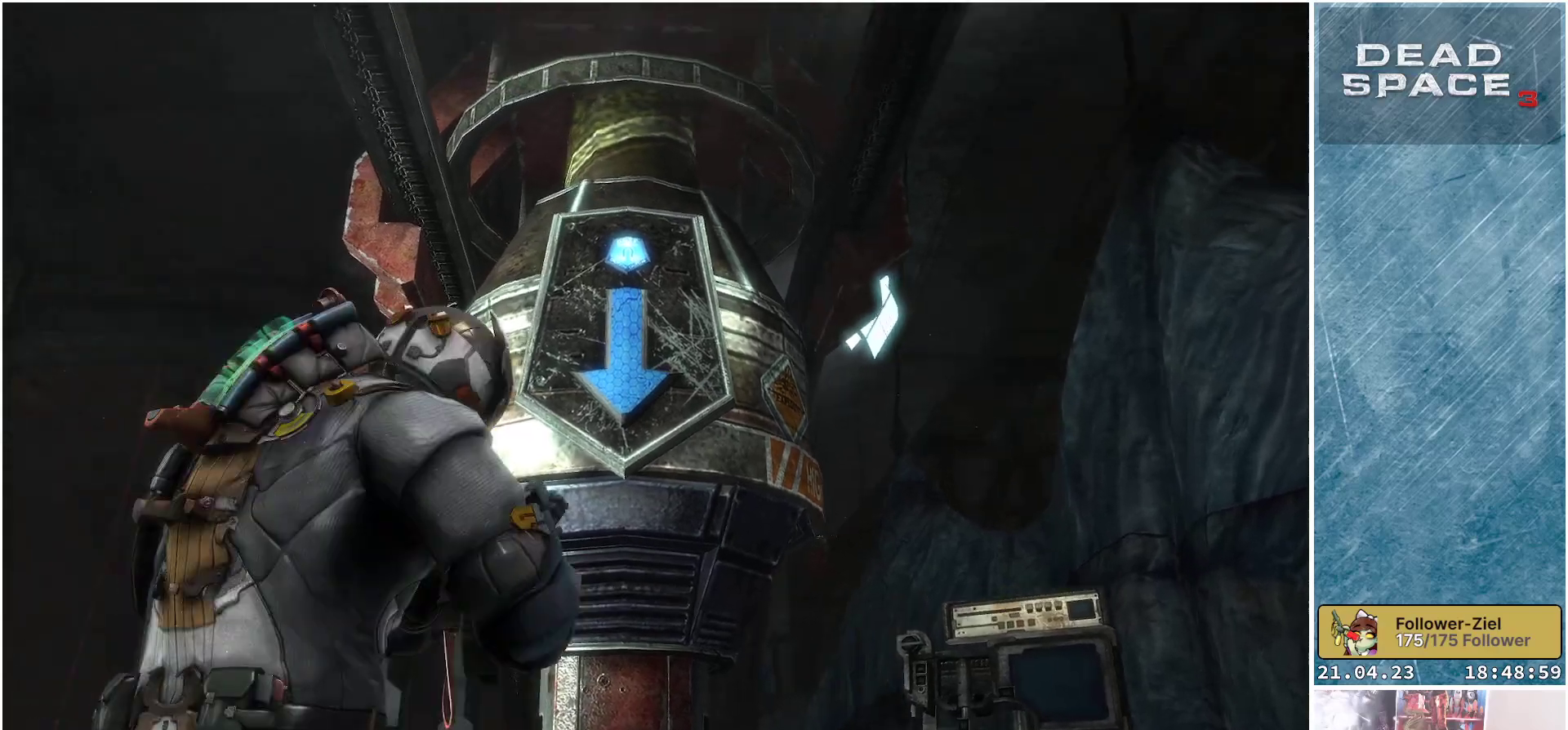
{"buttons": ["L2"], "left_stick": "center", "right_stick": "center", "events": [[17, "left_stick", "center"], [67, "right_stick", "center"], [283, "B", "down"], [350, "B", "up"]]}
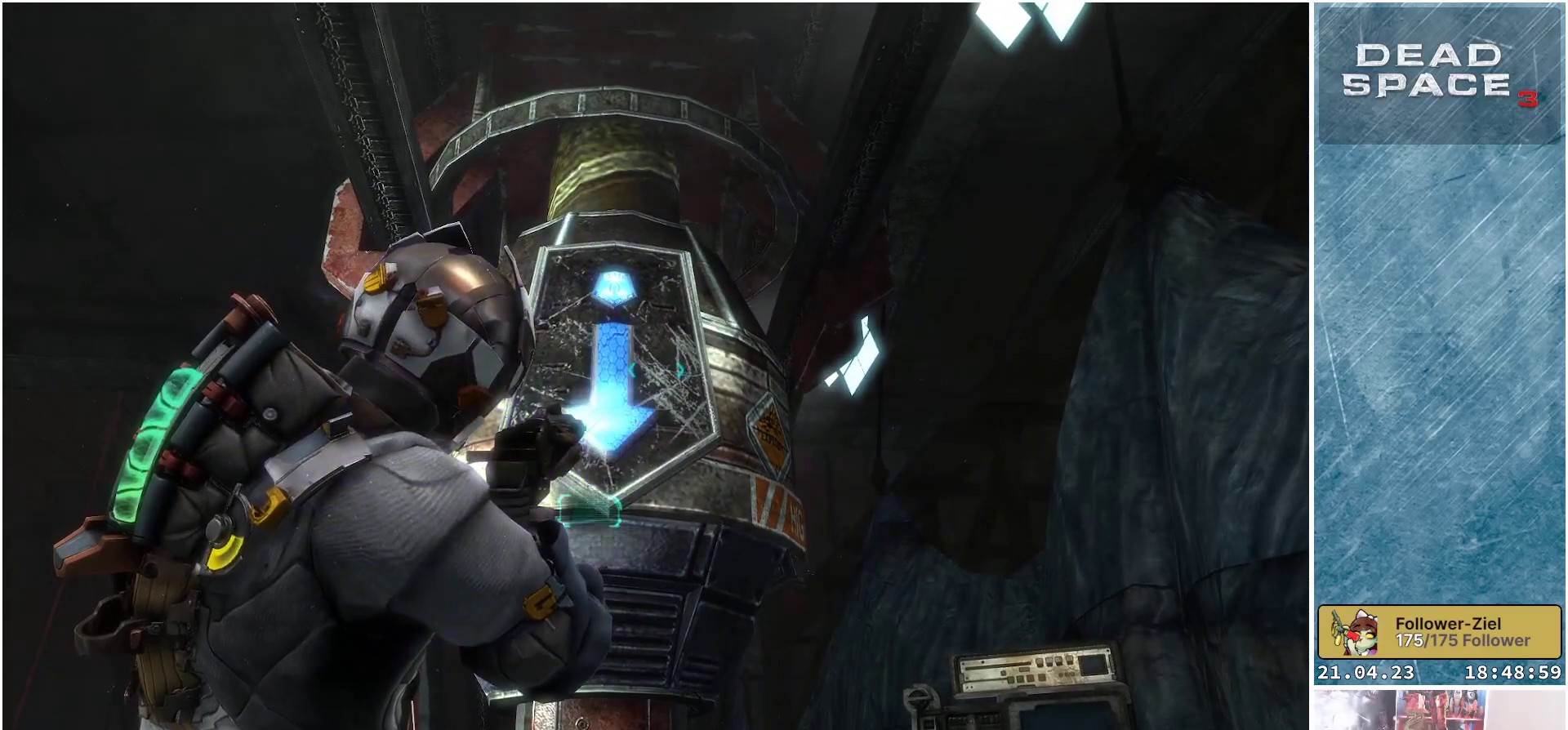
{"buttons": ["L2"], "left_stick": "center", "right_stick": "up", "events": [[100, "right_stick", "up"], [300, "right_stick", "center"], [450, "right_stick", "up"]]}
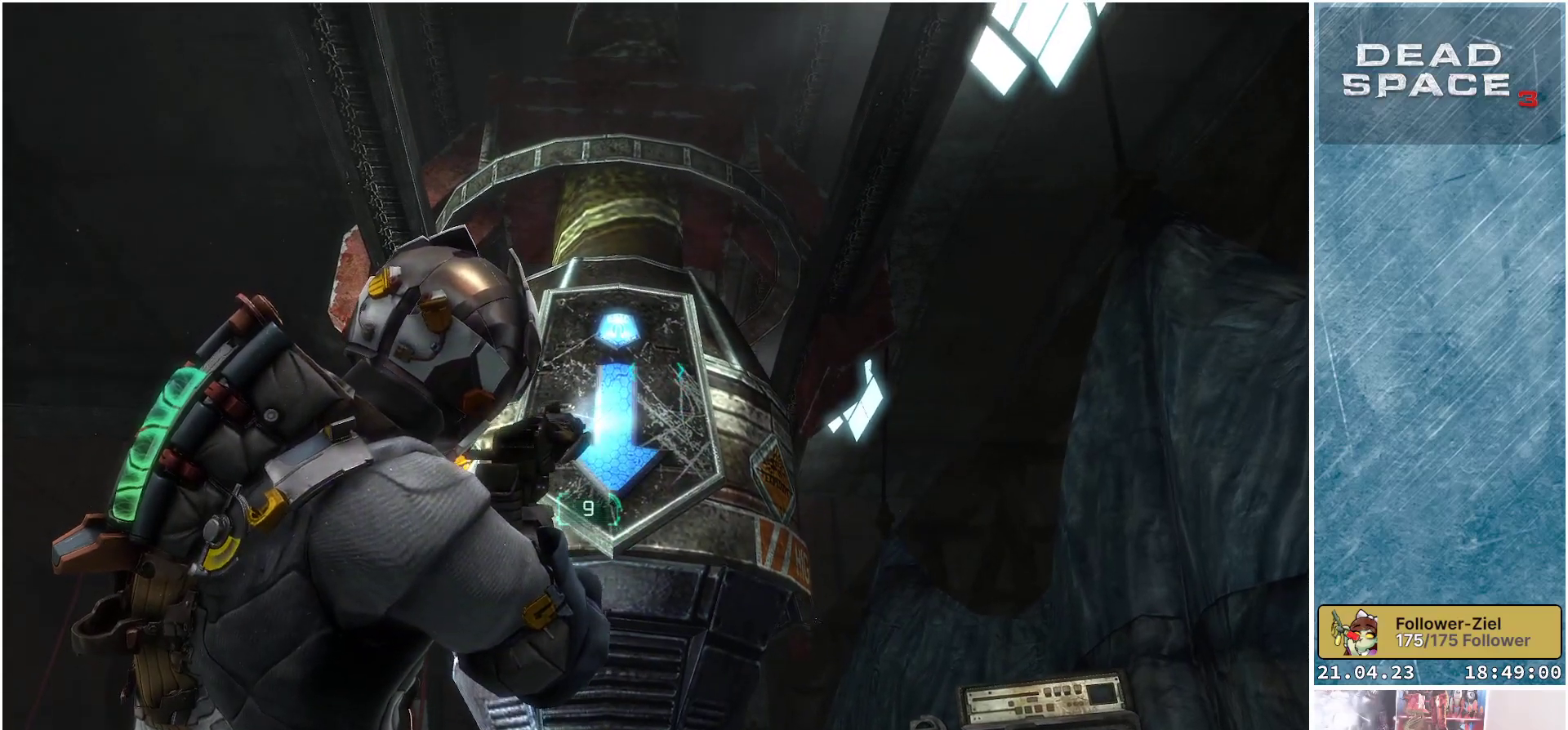
{"buttons": ["L2"], "left_stick": "center", "right_stick": "center", "events": [[150, "right_stick", "center"], [300, "B", "down"], [400, "B", "up"]]}
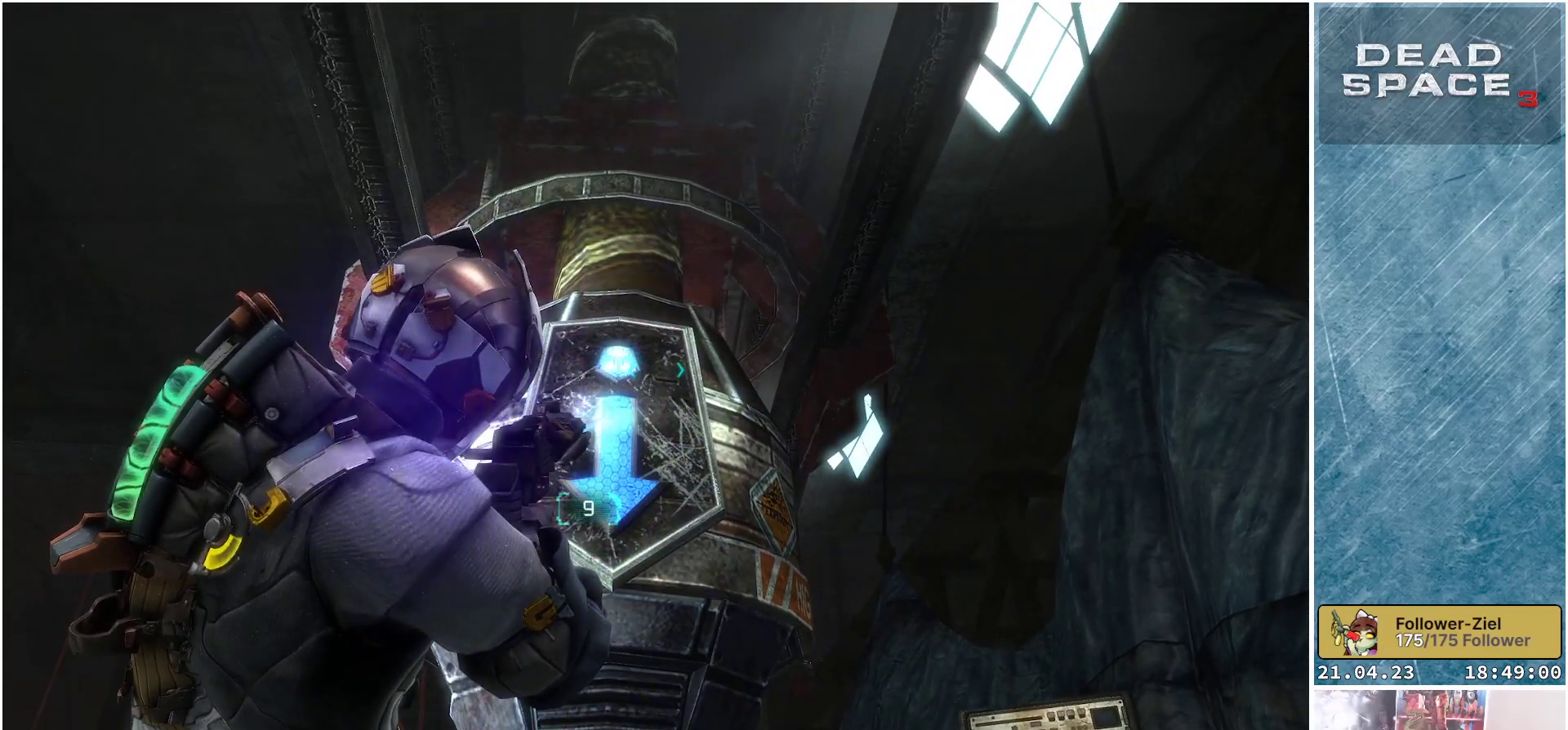
{"buttons": ["L2"], "left_stick": "center", "right_stick": "down", "events": [[200, "right_stick", "down"]]}
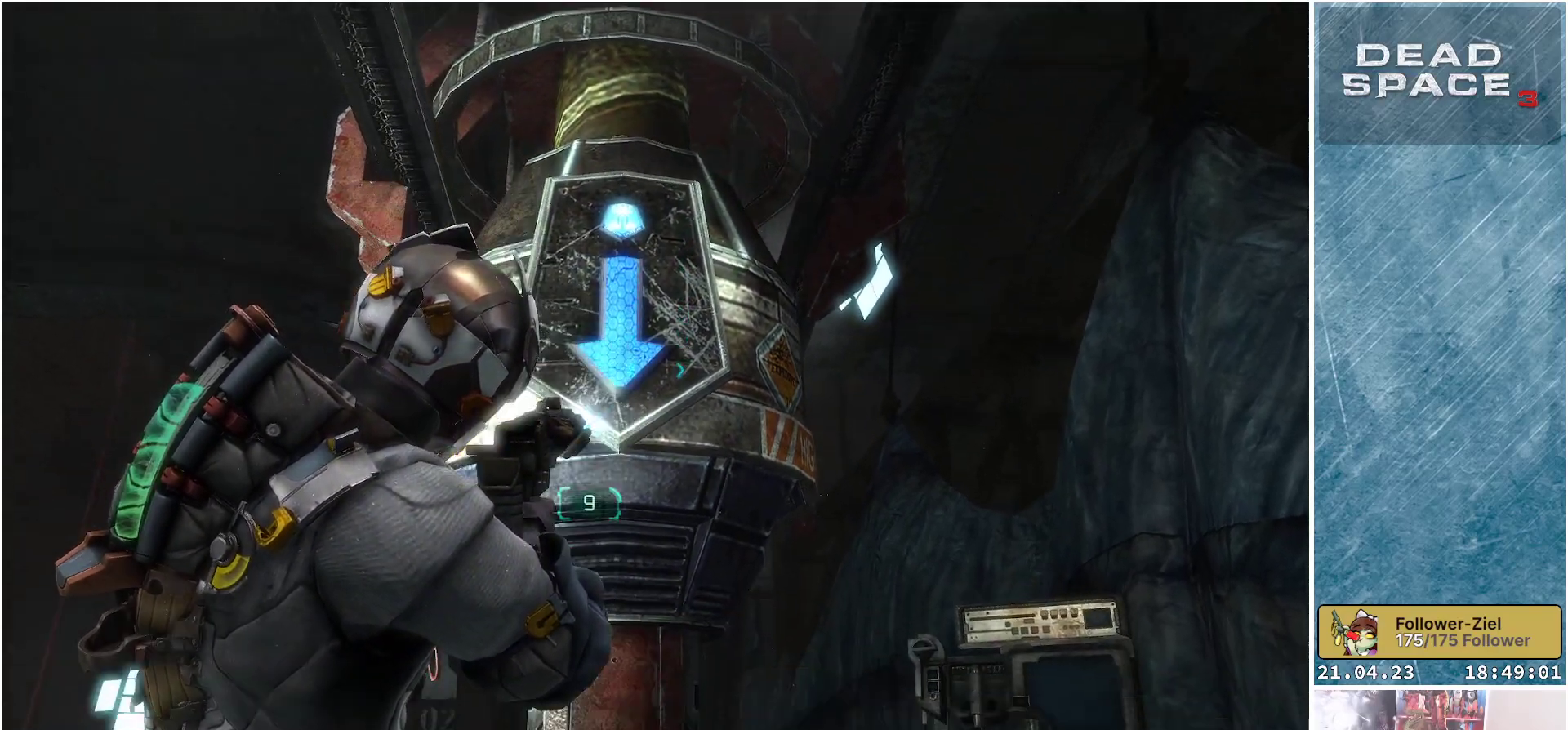
{"buttons": ["B", "L2"], "left_stick": "center", "right_stick": "center", "events": [[317, "right_stick", "center"], [483, "B", "down"]]}
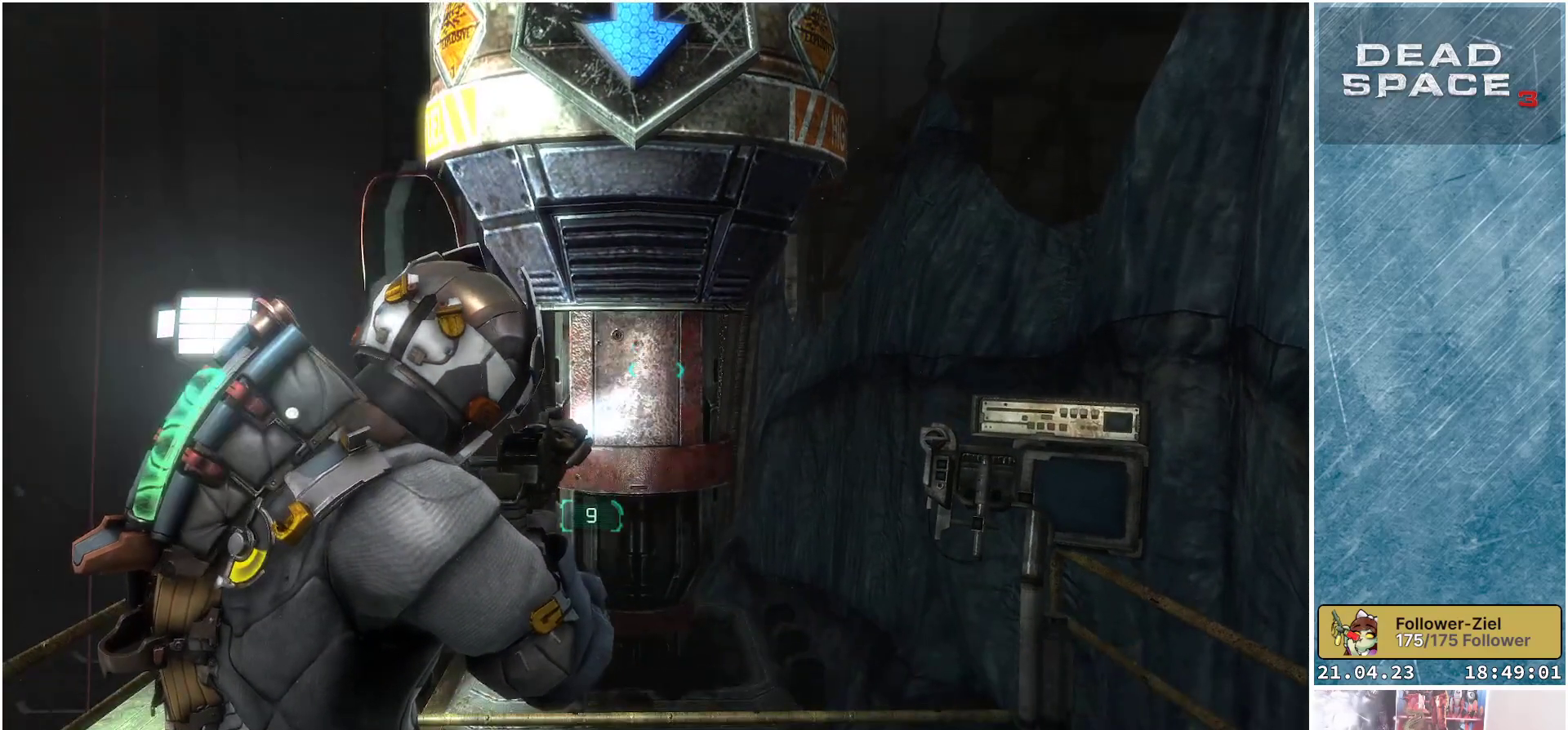
{"buttons": ["L2"], "left_stick": "center", "right_stick": "up", "events": [[50, "B", "up"], [383, "right_stick", "up"]]}
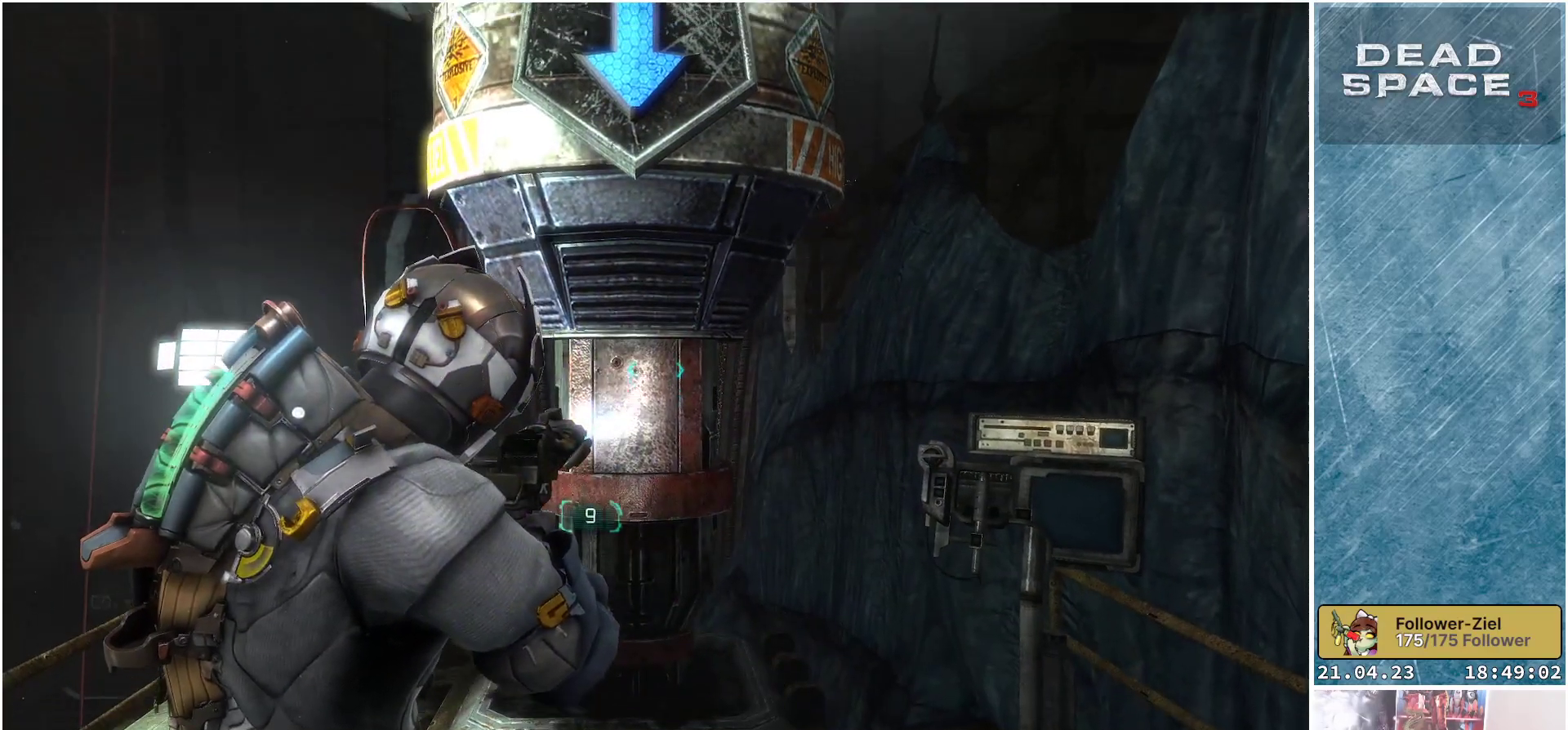
{"buttons": ["L2"], "left_stick": "center", "right_stick": "down", "events": [[33, "right_stick", "center"], [117, "right_stick", "down"]]}
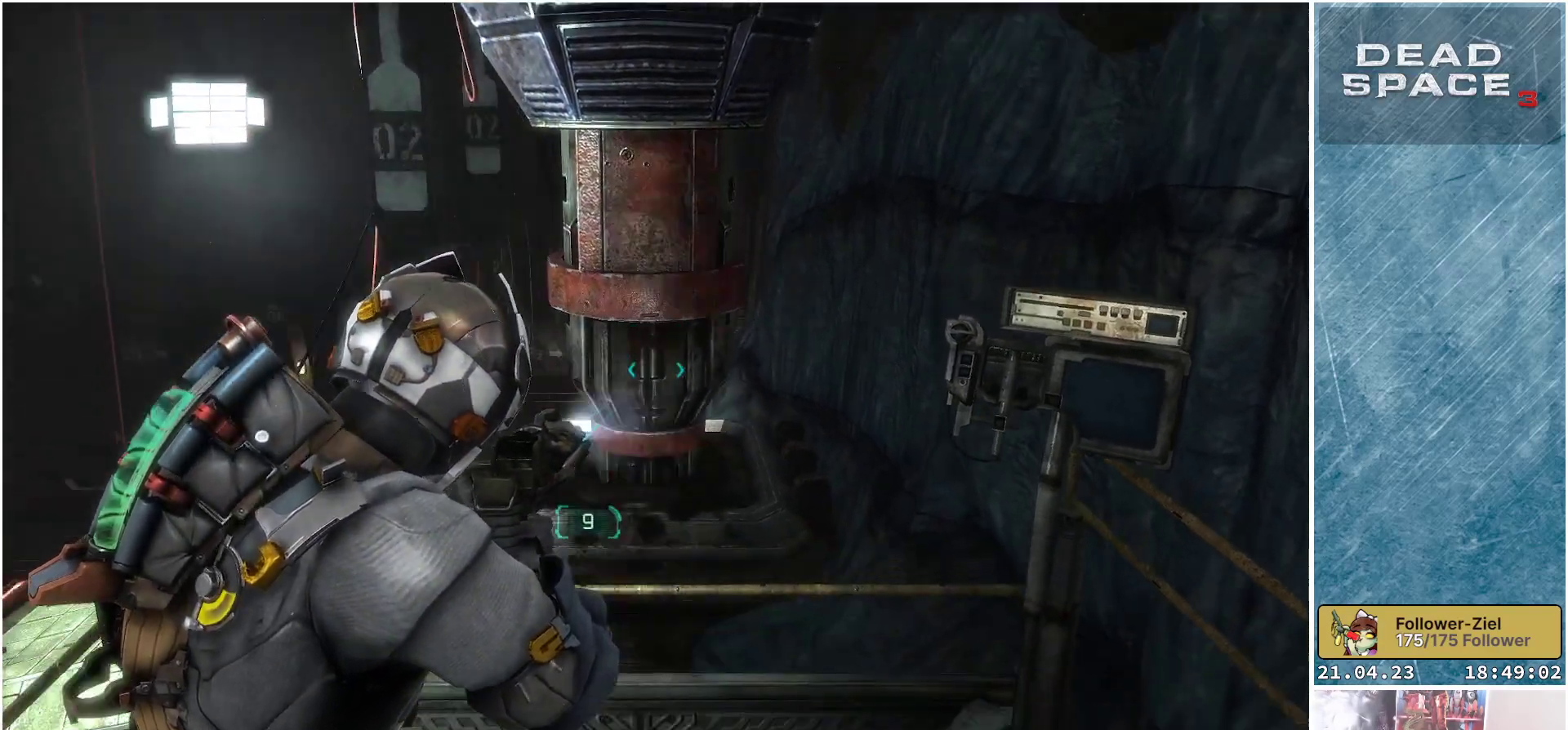
{"buttons": ["L2"], "left_stick": "center", "right_stick": "center", "events": [[117, "right_stick", "center"], [367, "B", "down"], [433, "B", "up"]]}
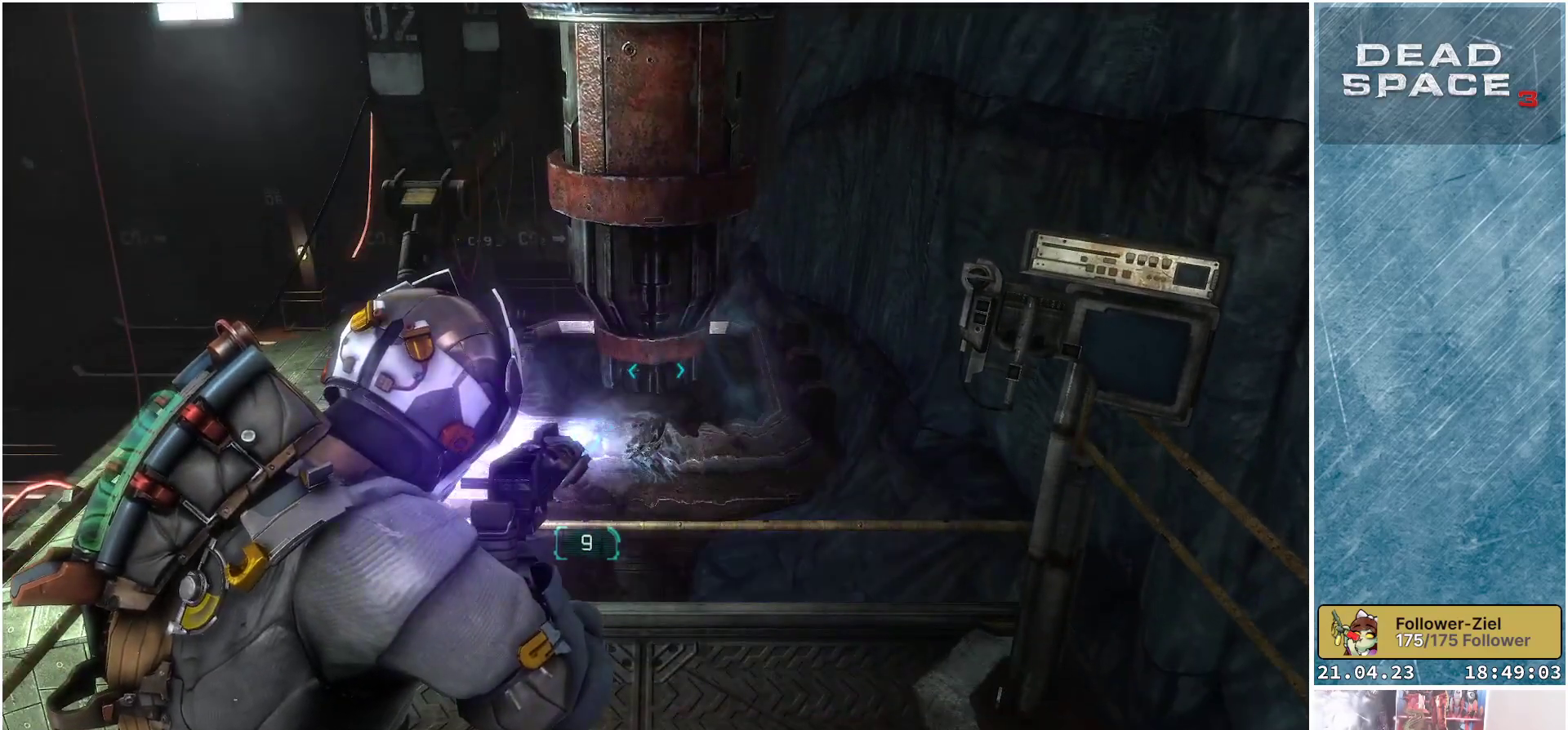
{"buttons": [], "left_stick": "center", "right_stick": "center", "events": [[200, "right_stick", "up"], [433, "right_stick", "center"], [467, "L2", "up"]]}
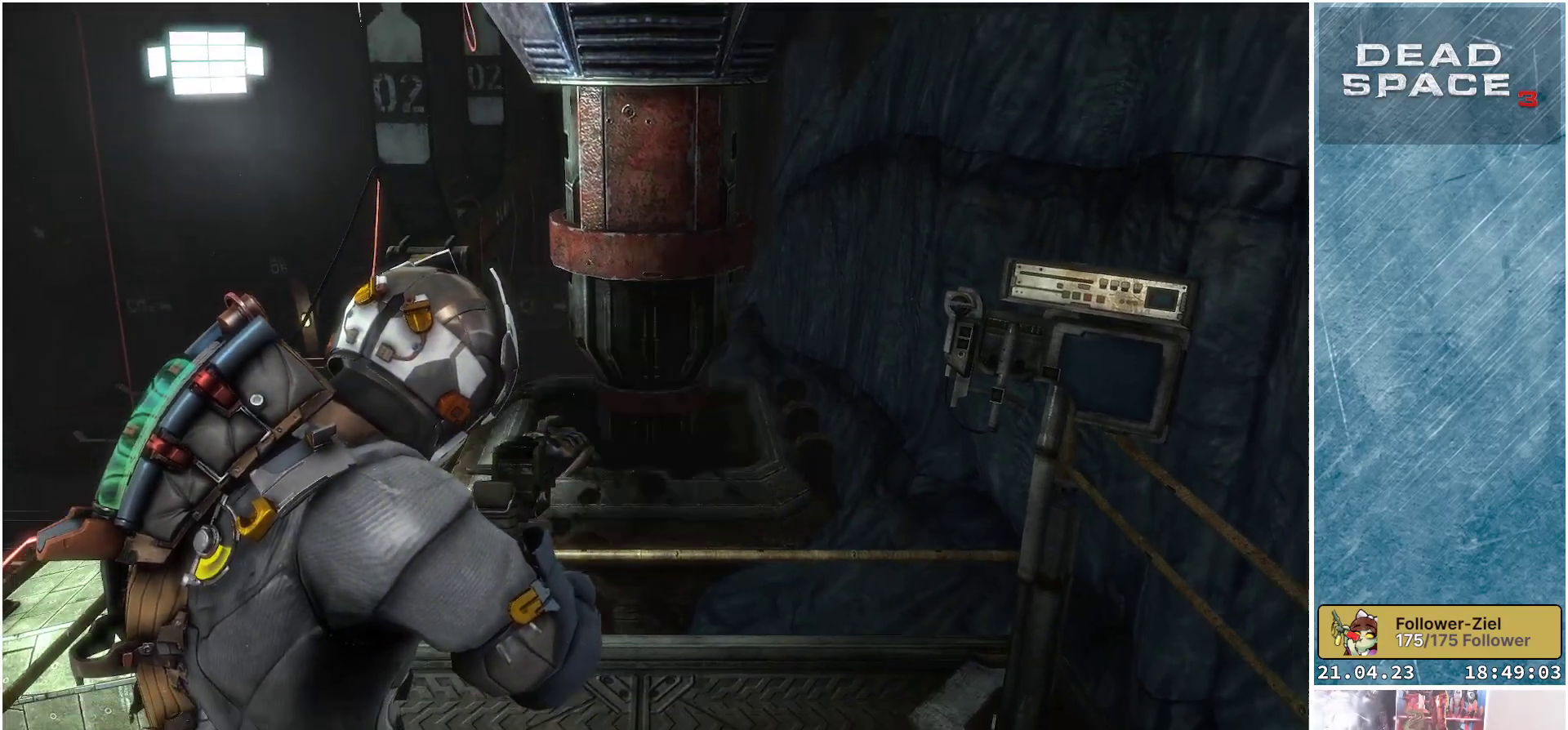
{"buttons": [], "left_stick": "down-left", "right_stick": "left", "events": [[50, "left_stick", "down"], [267, "right_stick", "left"], [450, "left_stick", "down-left"]]}
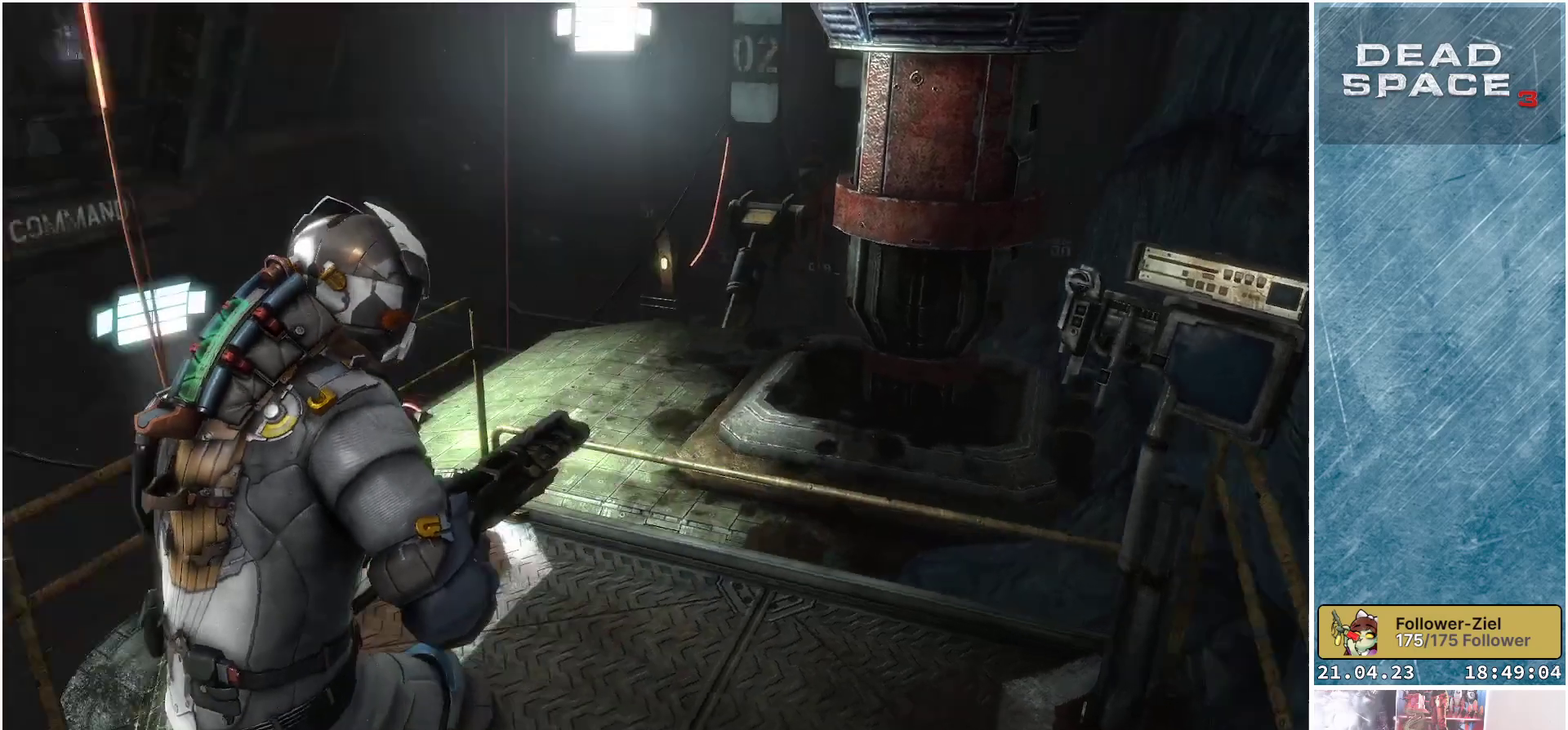
{"buttons": [], "left_stick": "left", "right_stick": "up", "events": [[250, "left_stick", "left"], [250, "right_stick", "up-left"], [350, "right_stick", "up"]]}